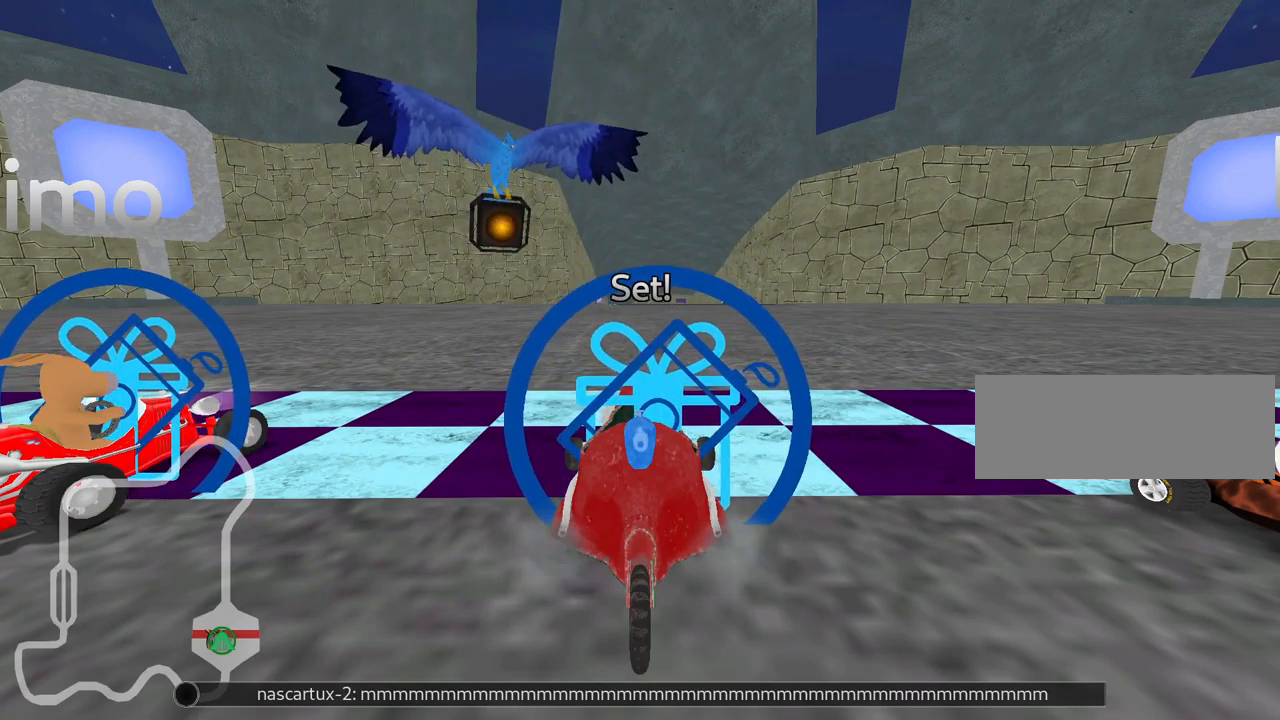
Gameplay with keyboard; each line is a JSON object with the keys held at the frame after it. "events" lists presses ("down") and releases ("up") of "down", "fire", "flag", "left", "look", "nitro", "right", "skid" and "up" between this image and that frame as [ms after this image, input, new state], when the widget could be followed in between. No other keys are recorded. Mouse input is not recorded. Key names are as the overlay labels them; some are game actions (e.g. jump) rather than physical keys.
{"keys": ["nitro", "up"], "events": [[33, "up", "down"], [449, "nitro", "down"]]}
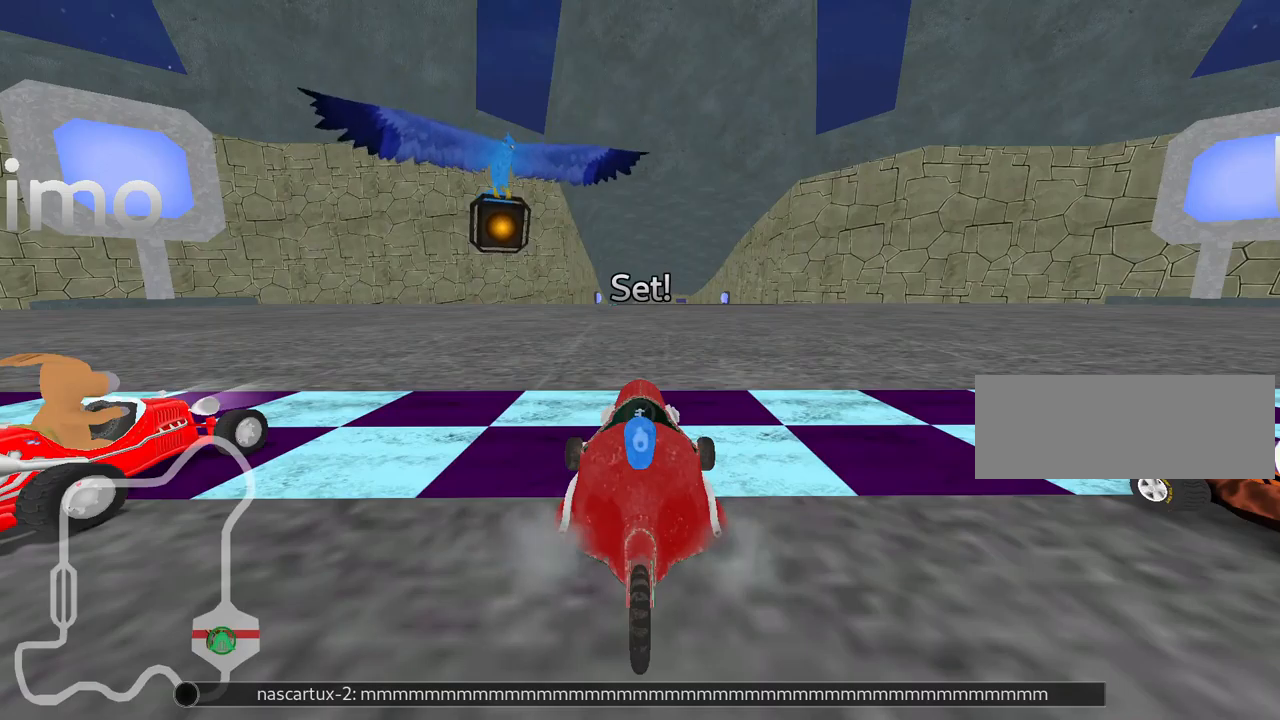
{"keys": ["nitro", "up"], "events": []}
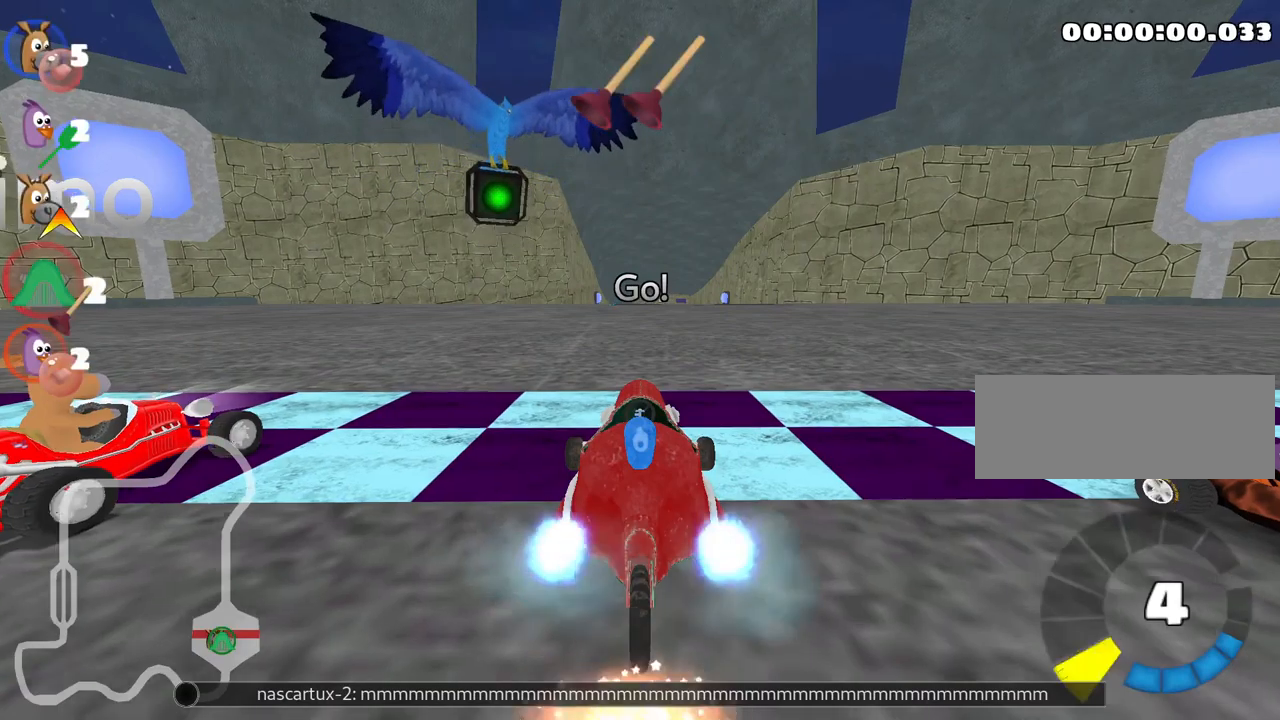
{"keys": ["nitro", "right", "skid", "up"], "events": [[33, "left", "down"], [267, "left", "up"], [317, "skid", "down"], [333, "right", "down"]]}
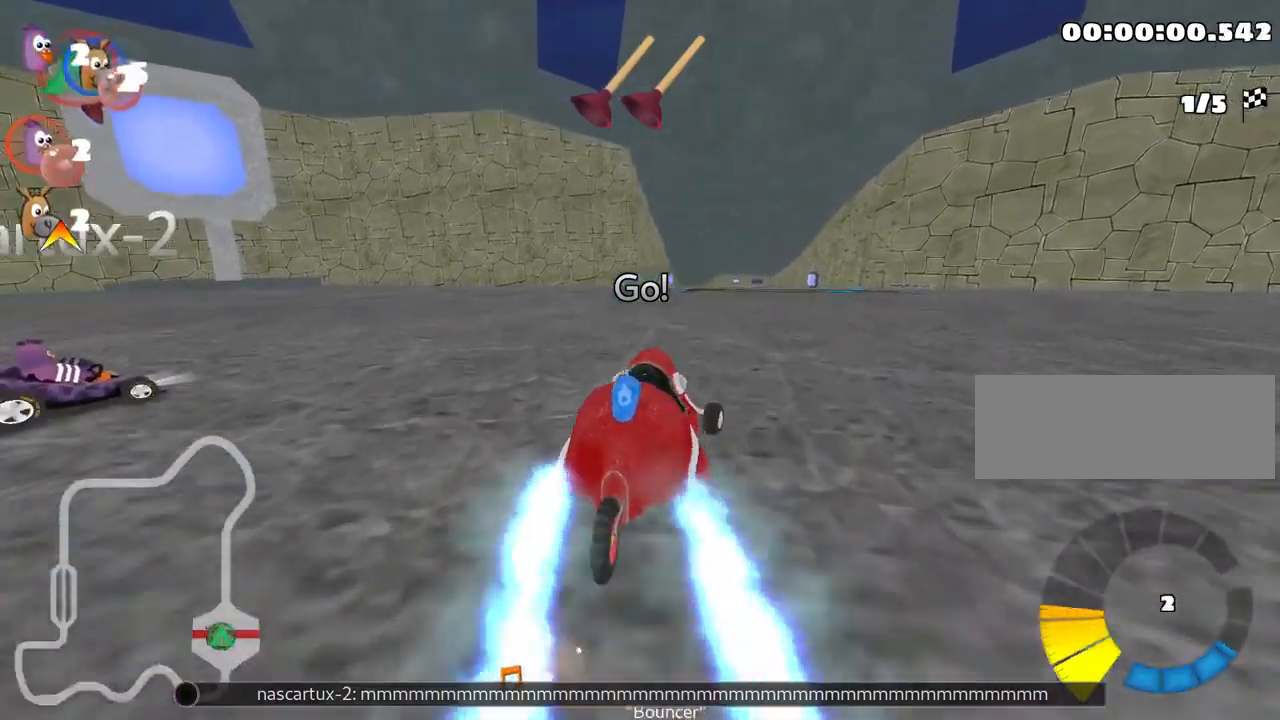
{"keys": ["left", "nitro", "skid", "up"], "events": [[67, "right", "up"], [267, "left", "down"]]}
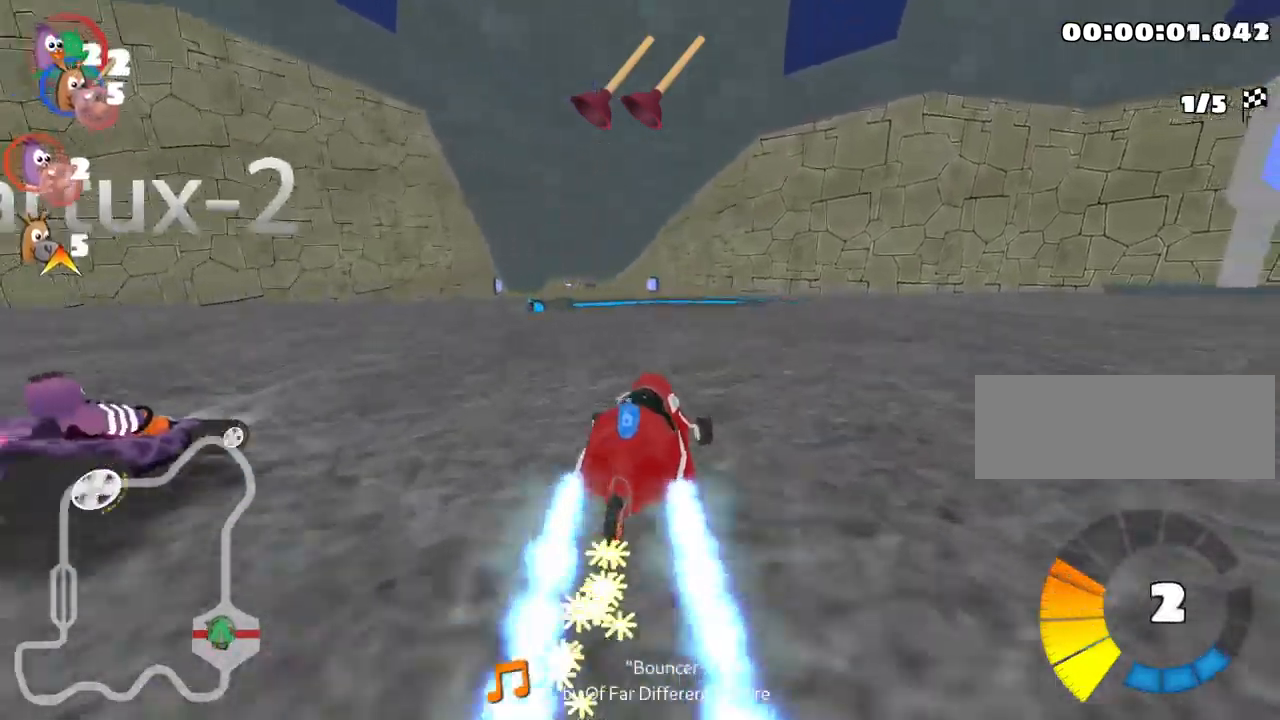
{"keys": ["look", "up"], "events": [[17, "fire", "down"], [217, "fire", "up"], [233, "skid", "up"], [350, "nitro", "up"], [467, "left", "up"], [500, "look", "down"]]}
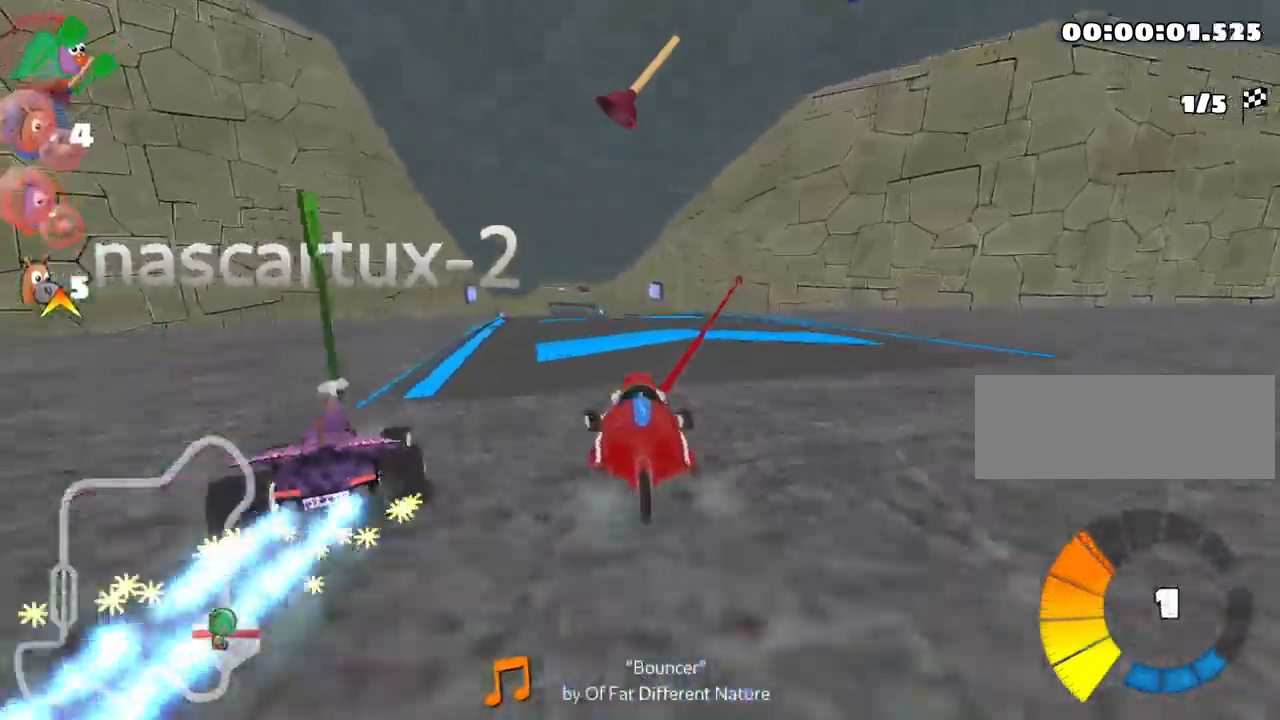
{"keys": ["up"], "events": [[17, "fire", "down"], [200, "right", "down"], [267, "fire", "up"], [300, "look", "up"], [483, "right", "up"]]}
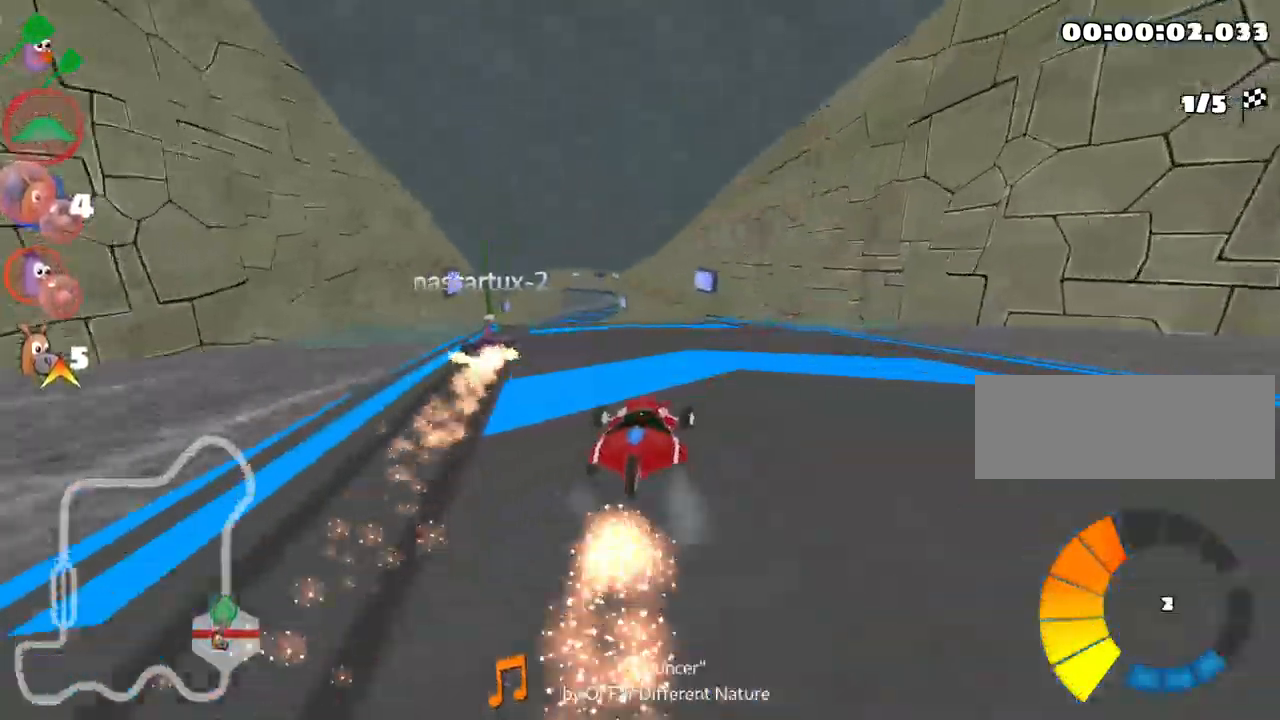
{"keys": ["left", "up"], "events": [[233, "left", "down"]]}
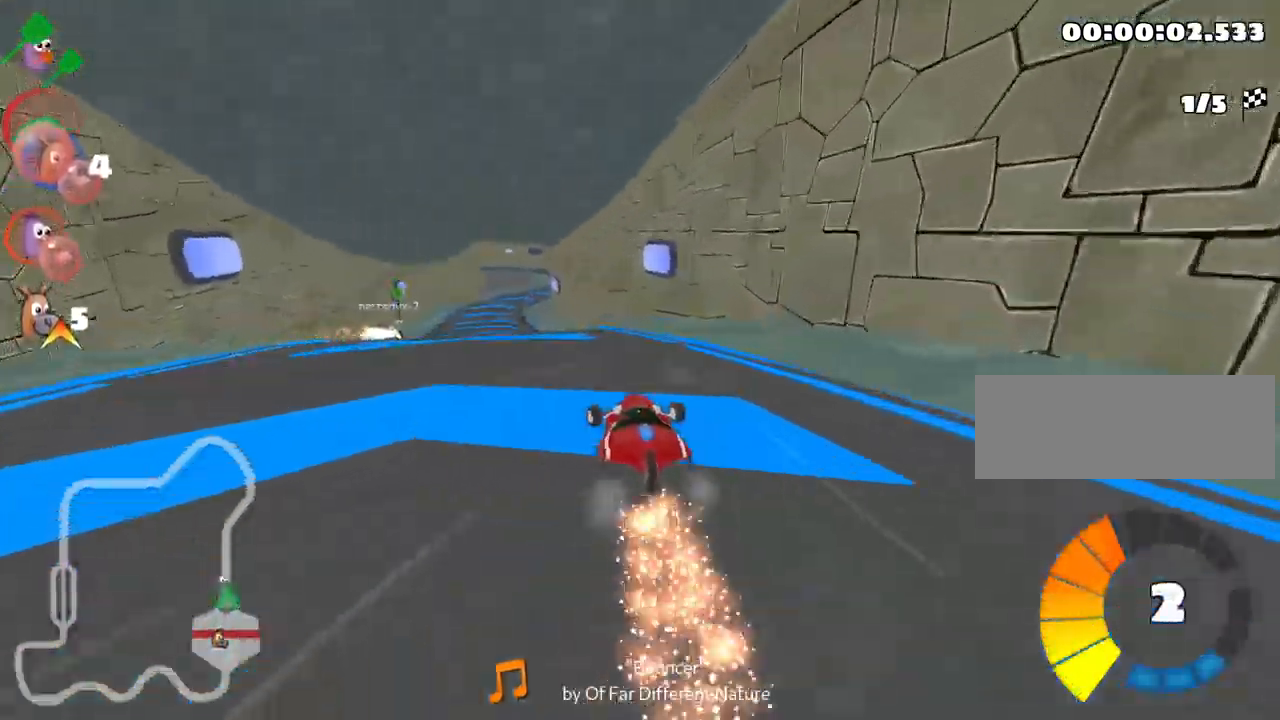
{"keys": ["left", "nitro", "up"], "events": [[33, "left", "up"], [300, "left", "down"], [383, "nitro", "down"]]}
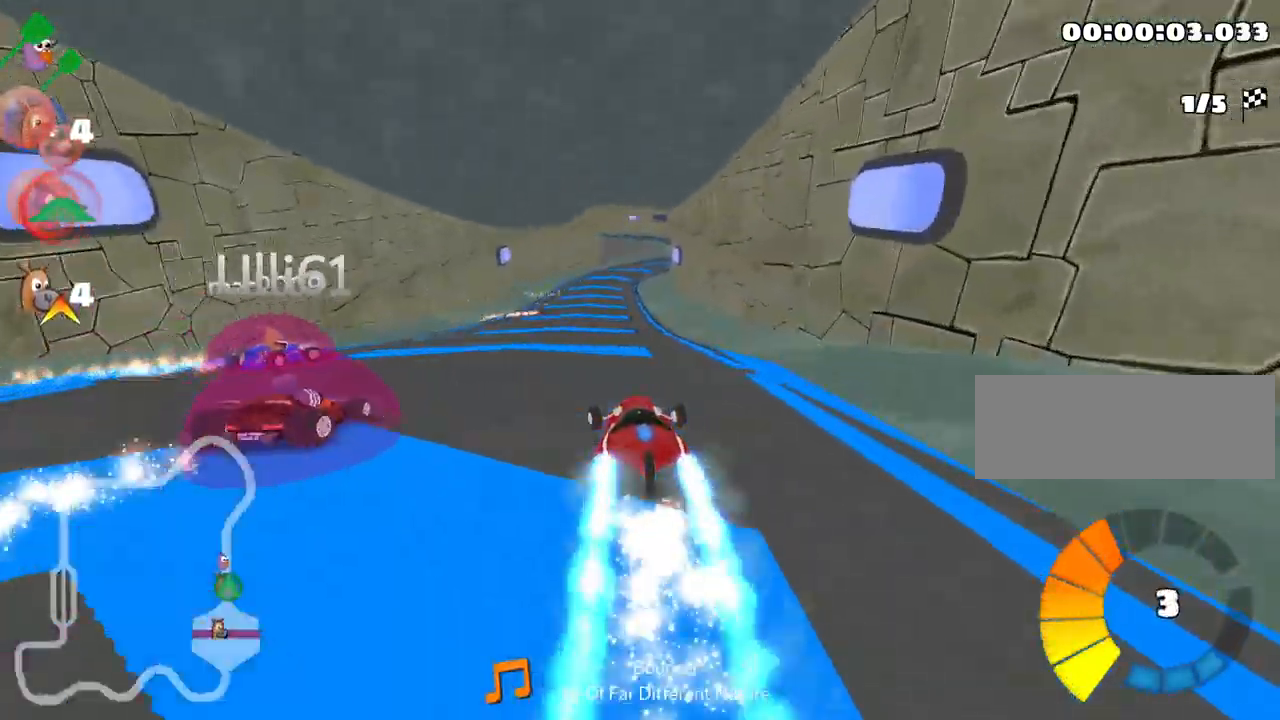
{"keys": ["right", "up"], "events": [[67, "left", "up"], [83, "nitro", "up"], [217, "right", "down"], [217, "skid", "down"], [317, "skid", "up"], [383, "right", "up"], [483, "right", "down"]]}
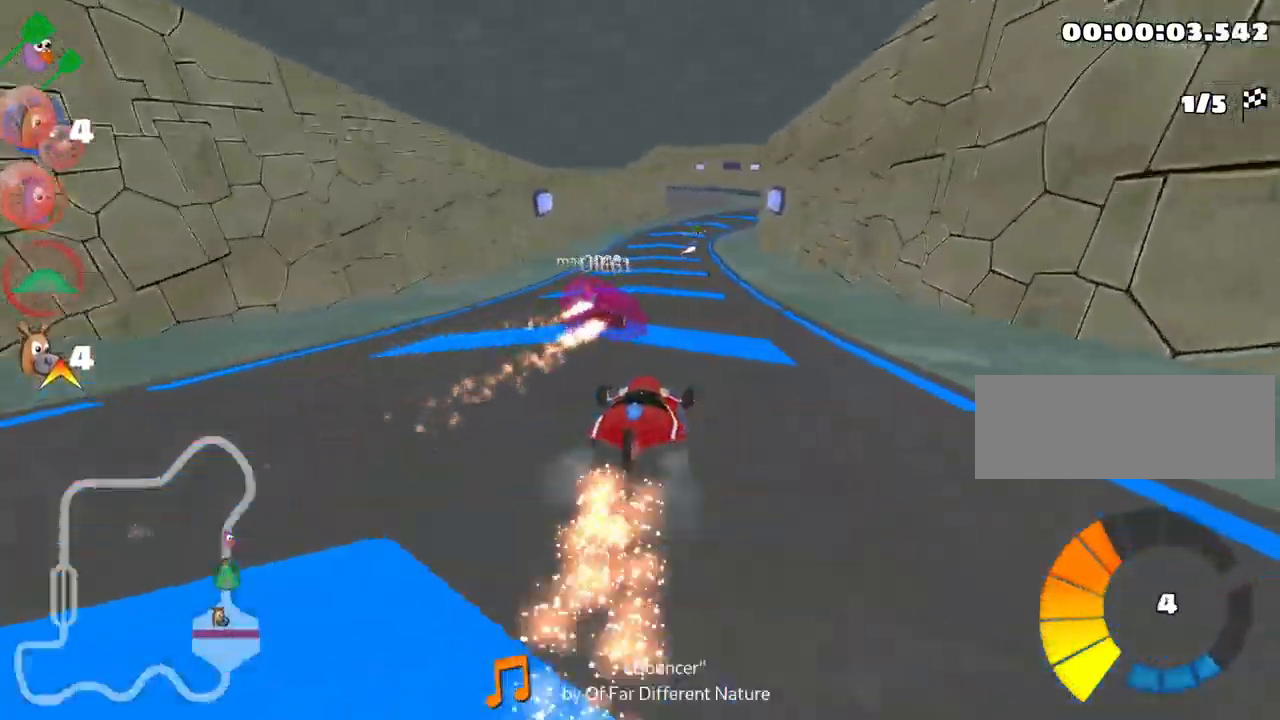
{"keys": [], "events": [[17, "up", "up"], [150, "right", "up"]]}
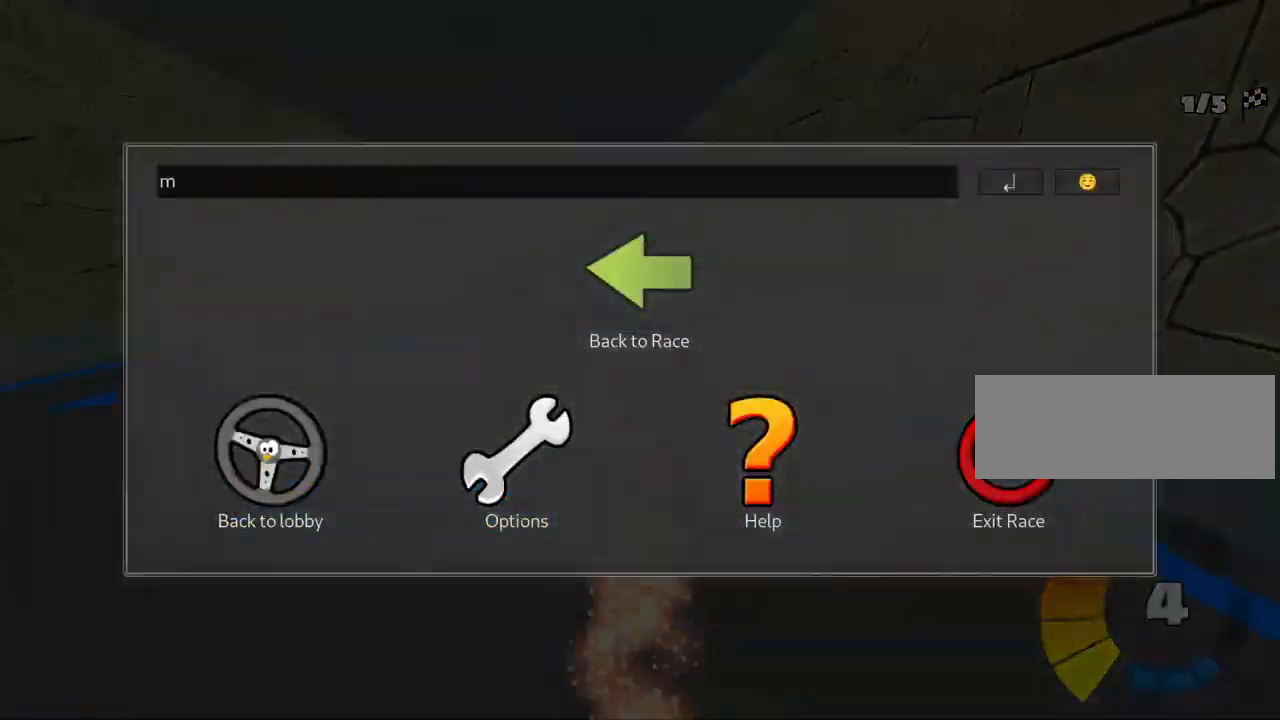
{"keys": [], "events": []}
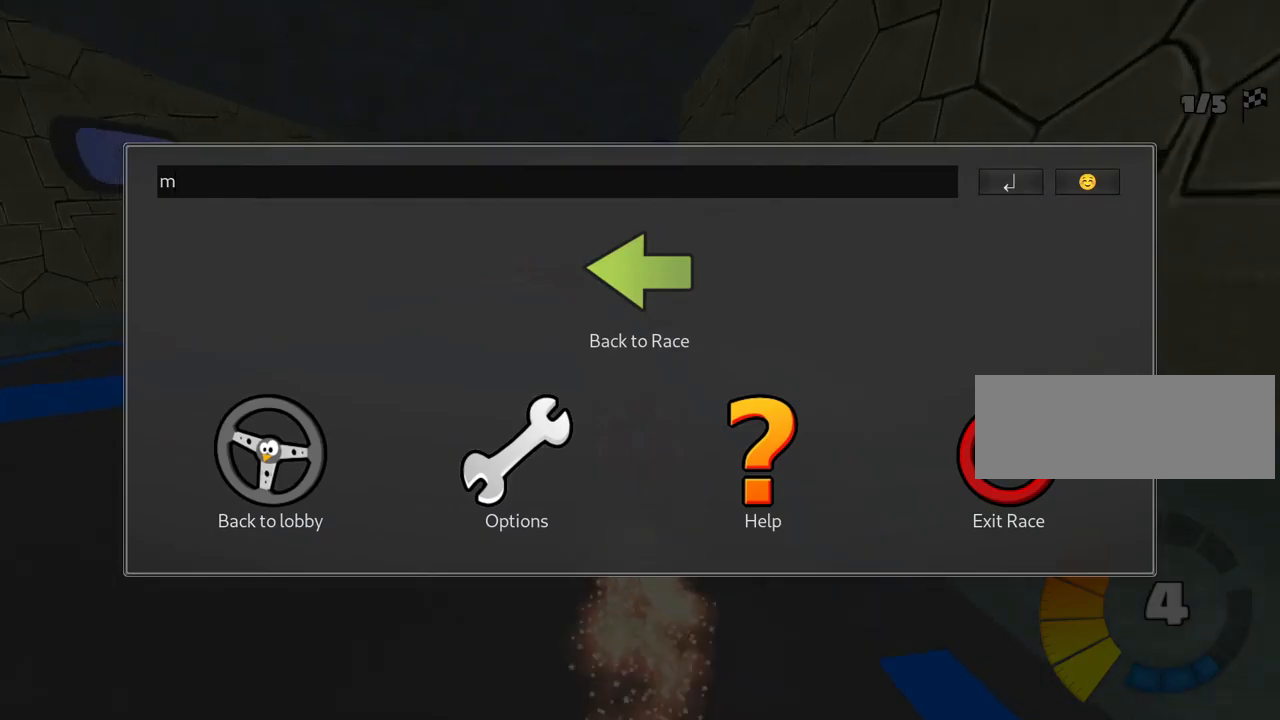
{"keys": ["up"], "events": [[400, "up", "down"]]}
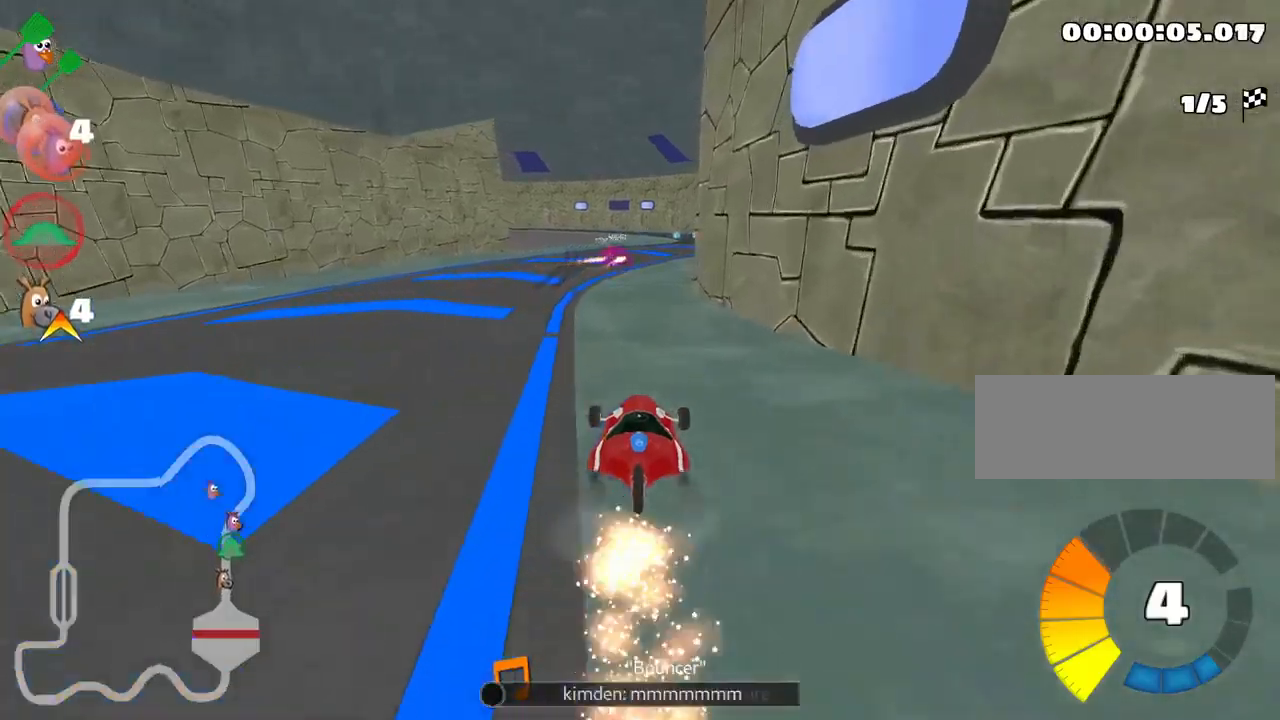
{"keys": ["left", "nitro", "up"], "events": [[200, "left", "down"], [216, "nitro", "down"]]}
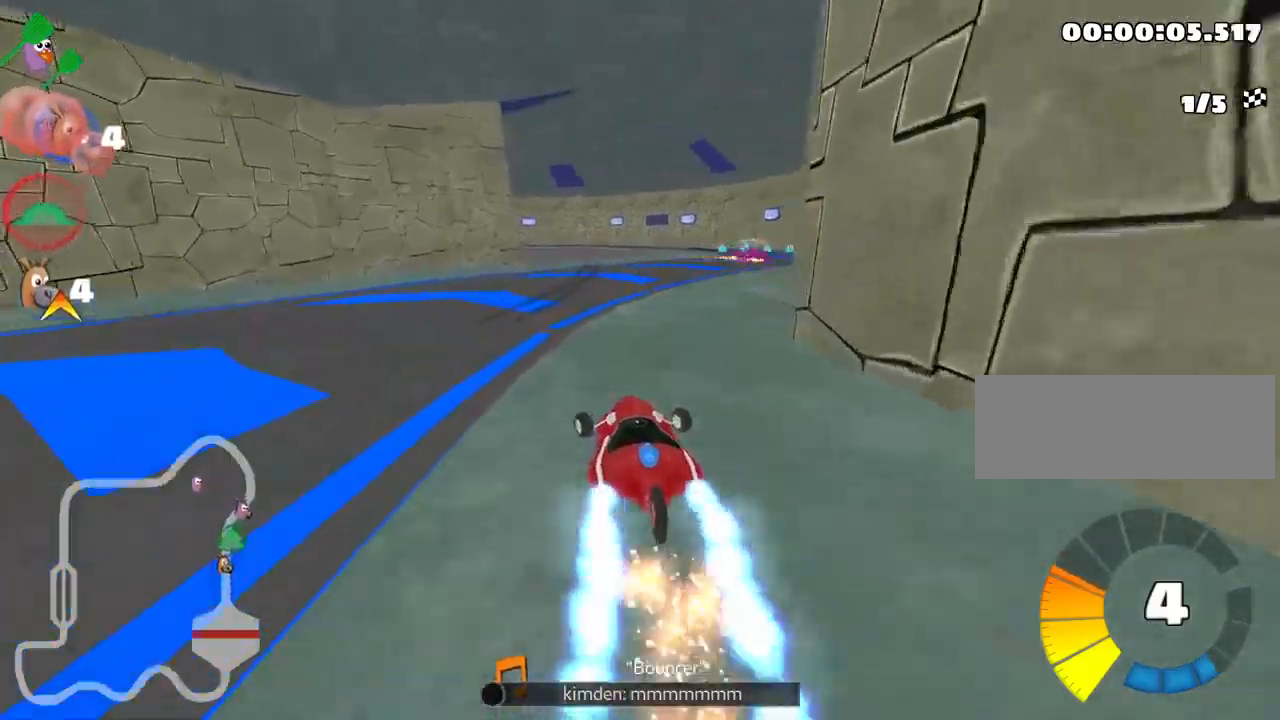
{"keys": ["right", "up"], "events": [[16, "left", "up"], [50, "nitro", "up"], [250, "right", "down"]]}
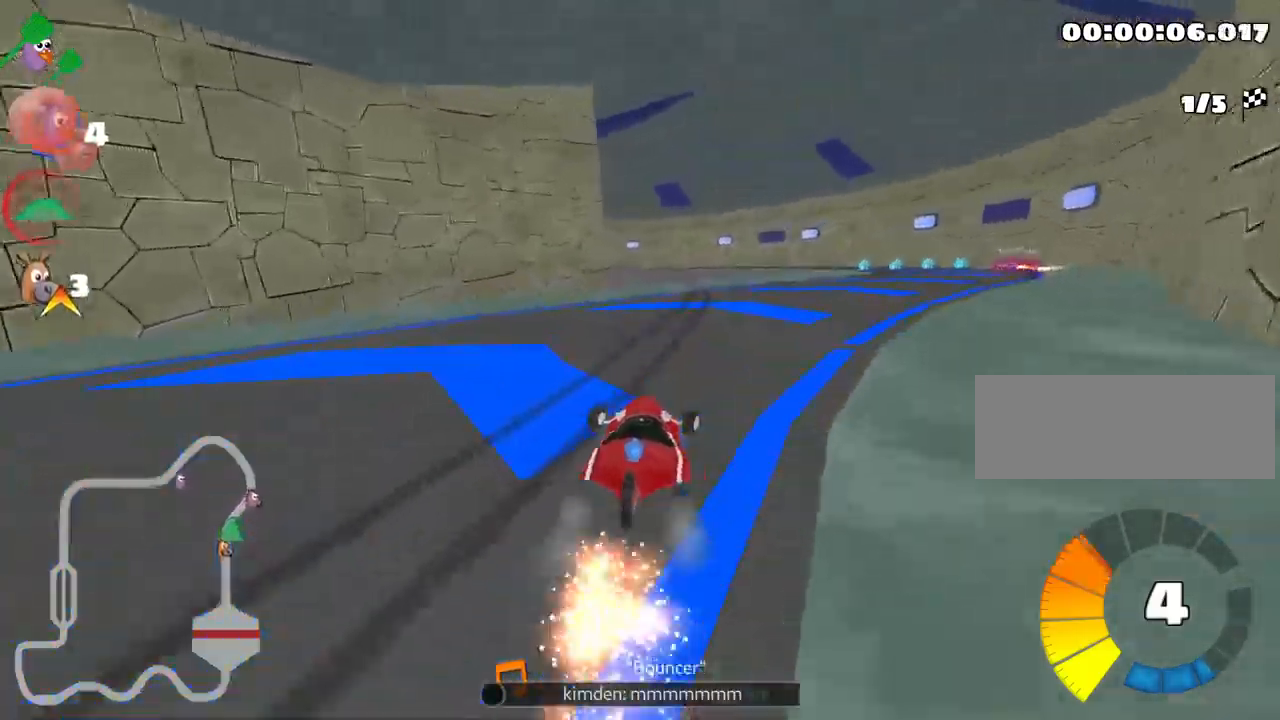
{"keys": ["left", "skid", "up"], "events": [[166, "right", "up"], [200, "left", "down"], [216, "skid", "down"], [266, "nitro", "down"], [383, "nitro", "up"]]}
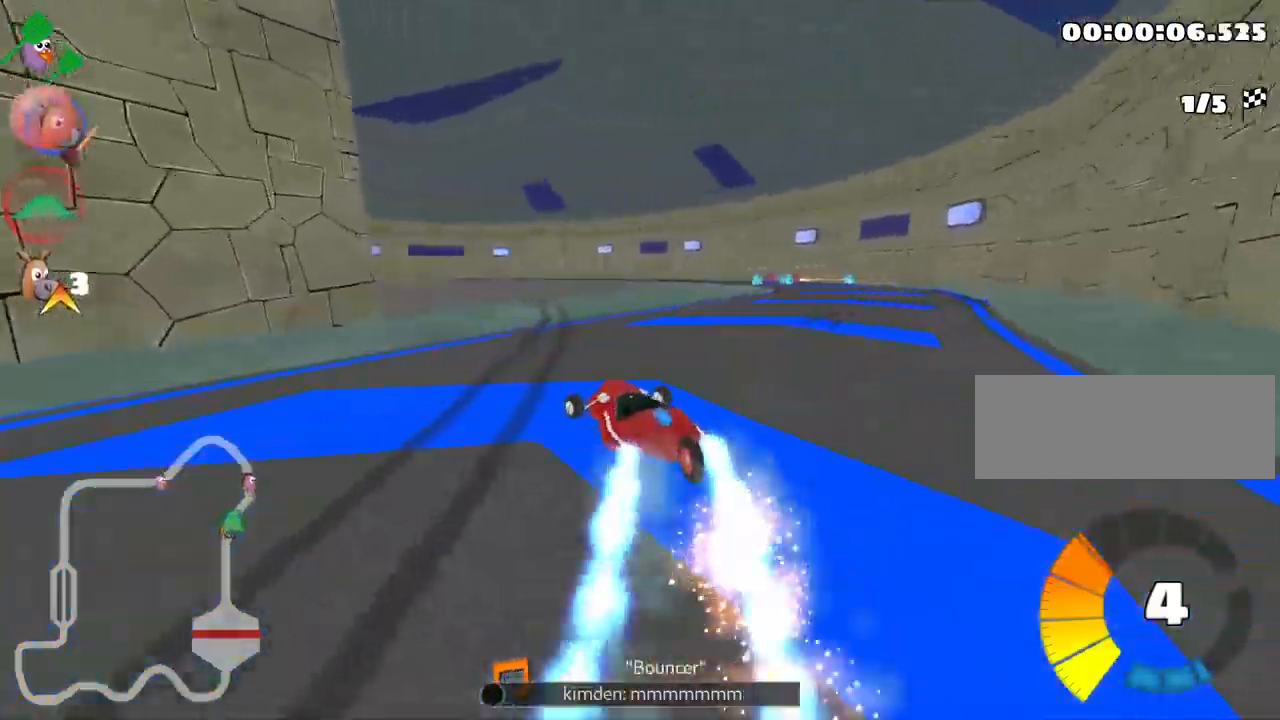
{"keys": ["left", "right", "skid", "up"], "events": [[116, "right", "down"], [200, "left", "up"], [483, "left", "down"]]}
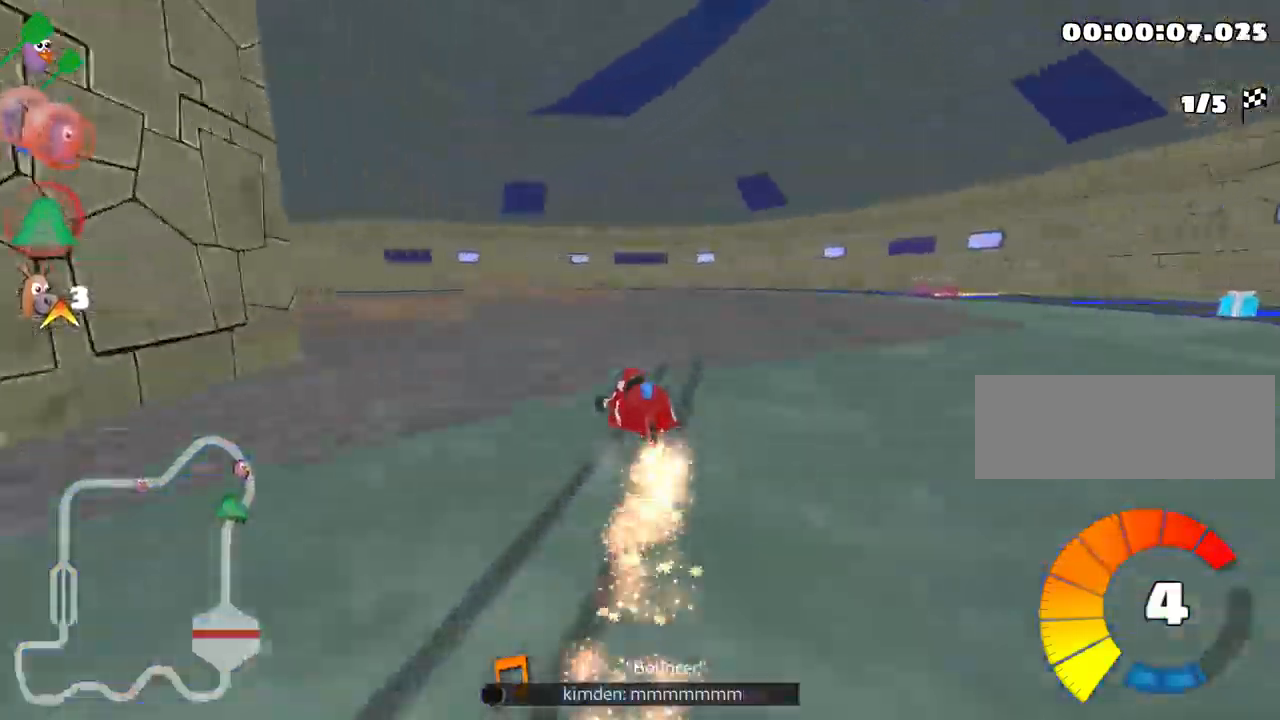
{"keys": ["up"], "events": [[50, "right", "up"], [83, "nitro", "down"], [133, "skid", "up"], [200, "nitro", "up"], [433, "left", "up"]]}
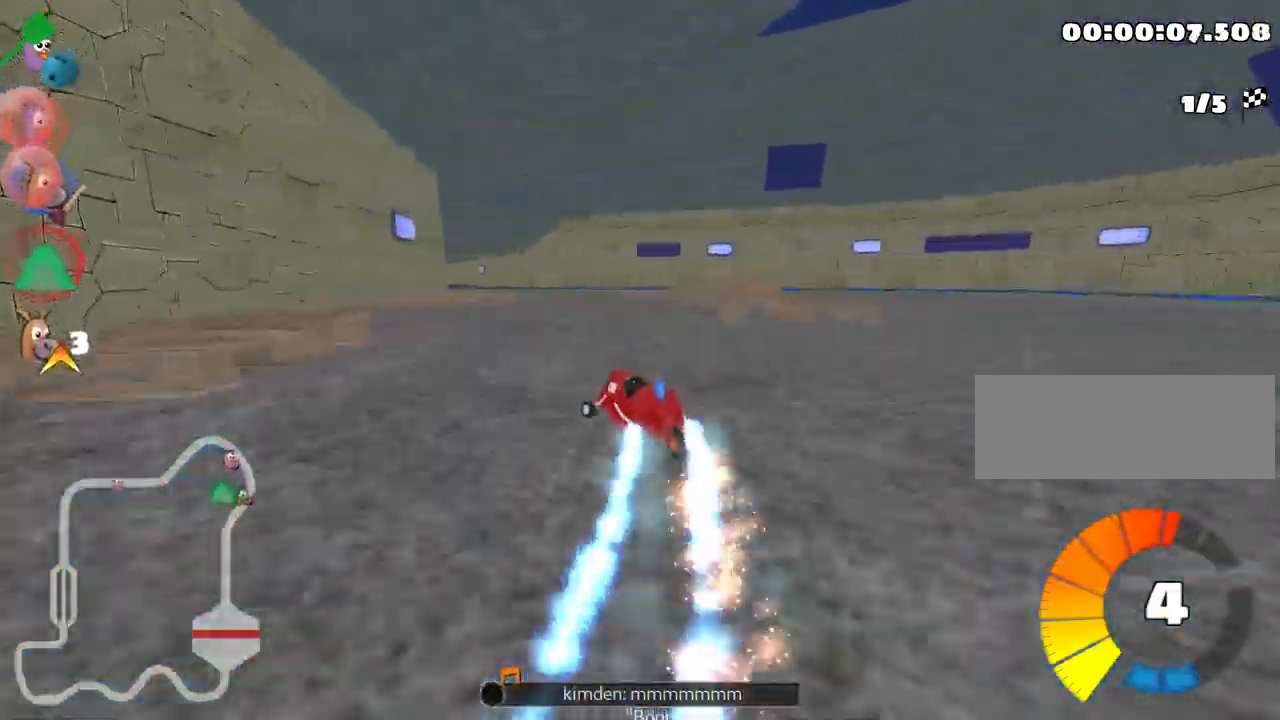
{"keys": ["left", "up"], "events": [[83, "right", "down"], [466, "right", "up"], [500, "left", "down"]]}
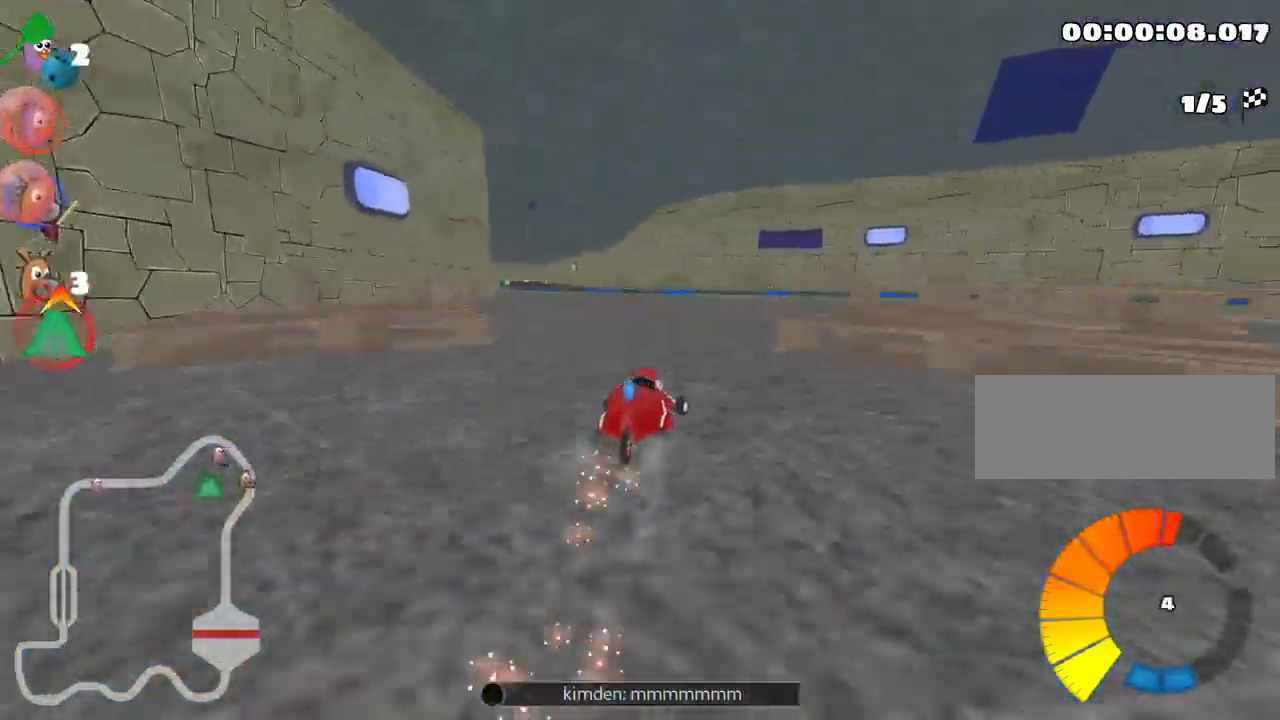
{"keys": ["left", "skid", "up"], "events": [[16, "skid", "down"], [66, "nitro", "down"], [250, "nitro", "up"]]}
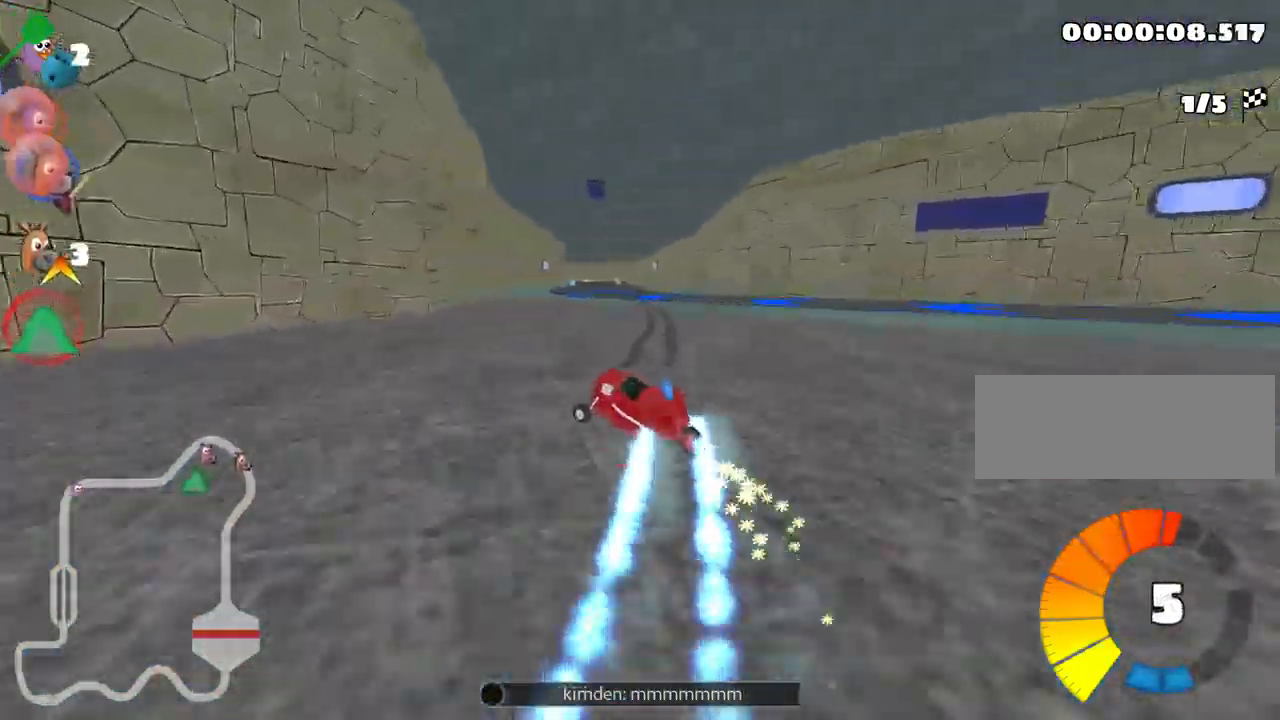
{"keys": ["right", "skid", "up"], "events": [[16, "left", "up"], [33, "right", "down"]]}
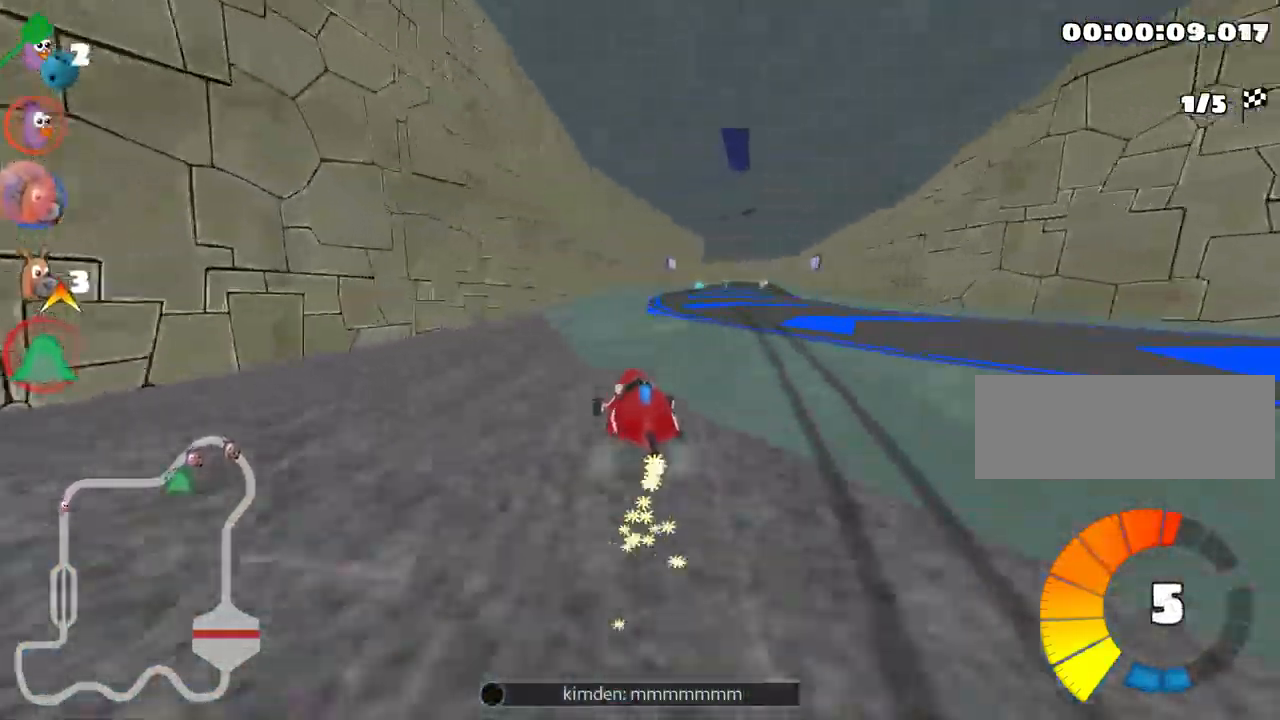
{"keys": ["up"], "events": [[16, "skid", "up"], [116, "nitro", "down"], [183, "right", "up"], [283, "nitro", "up"]]}
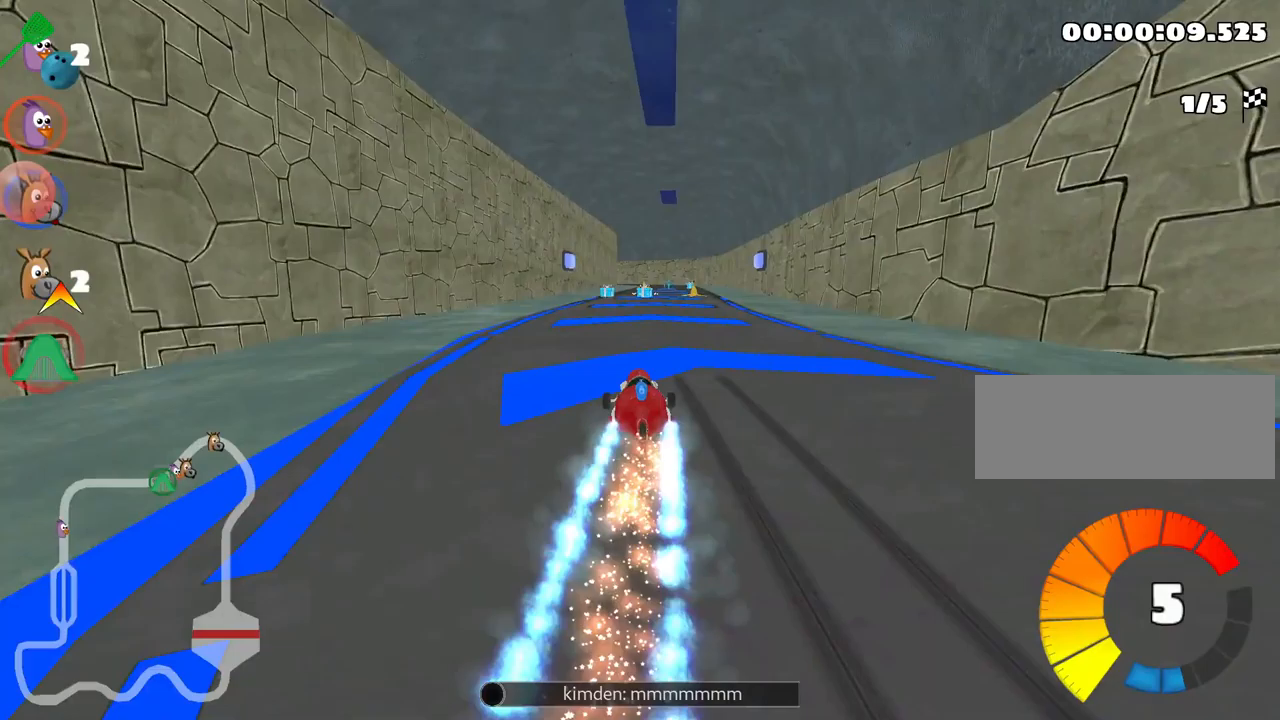
{"keys": ["right", "up"], "events": [[367, "right", "down"]]}
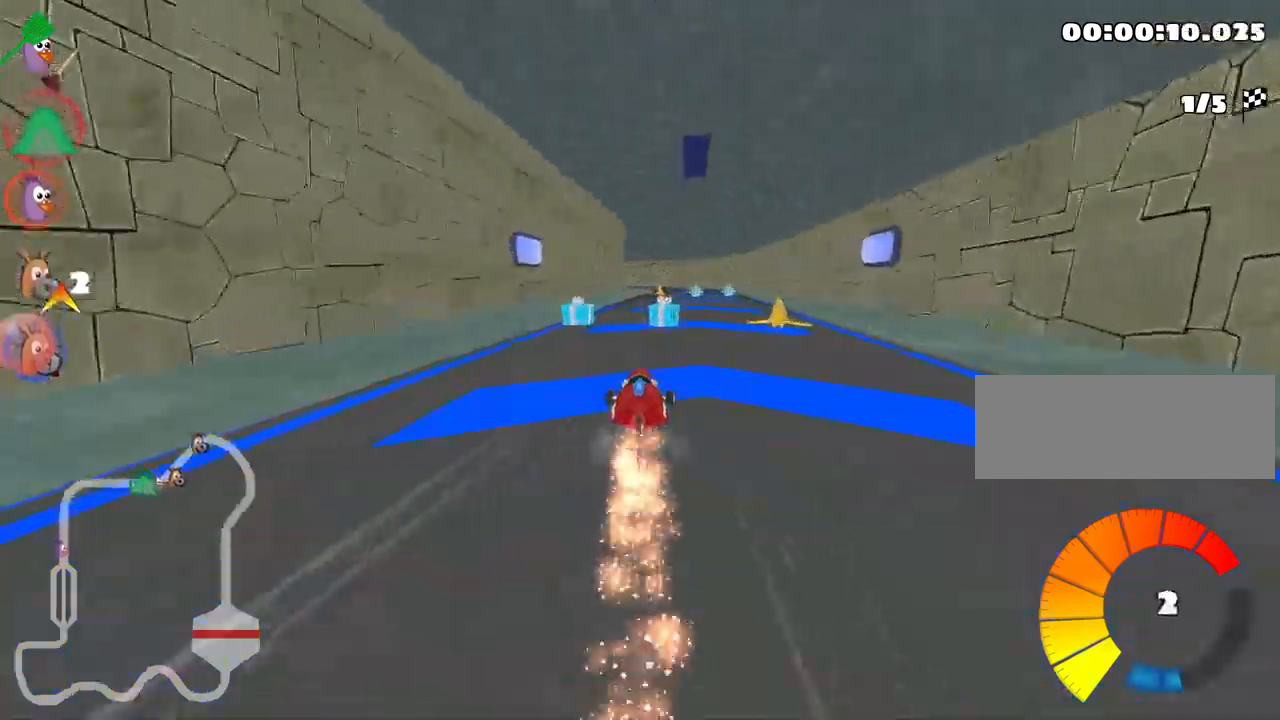
{"keys": ["up"], "events": [[50, "right", "up"], [300, "look", "down"], [333, "fire", "down"], [433, "fire", "up"], [450, "look", "up"]]}
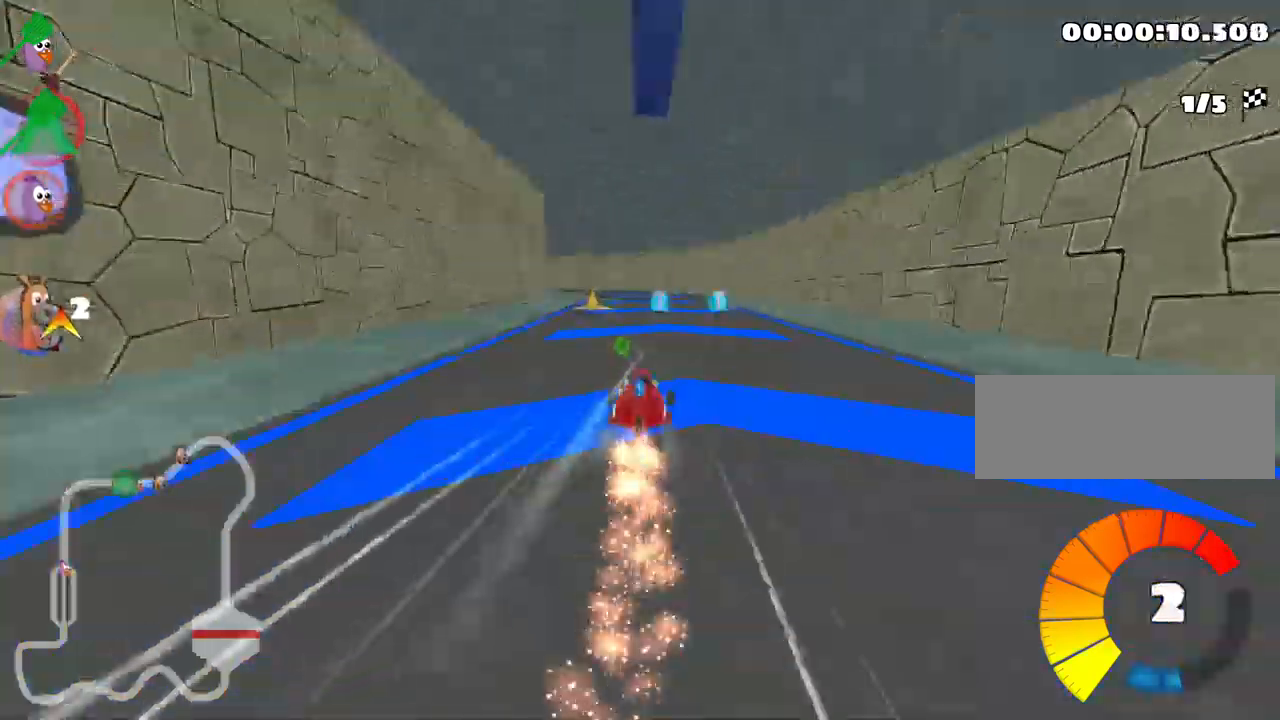
{"keys": ["left", "skid", "up"], "events": [[83, "right", "down"], [250, "right", "up"], [267, "left", "down"], [283, "skid", "down"]]}
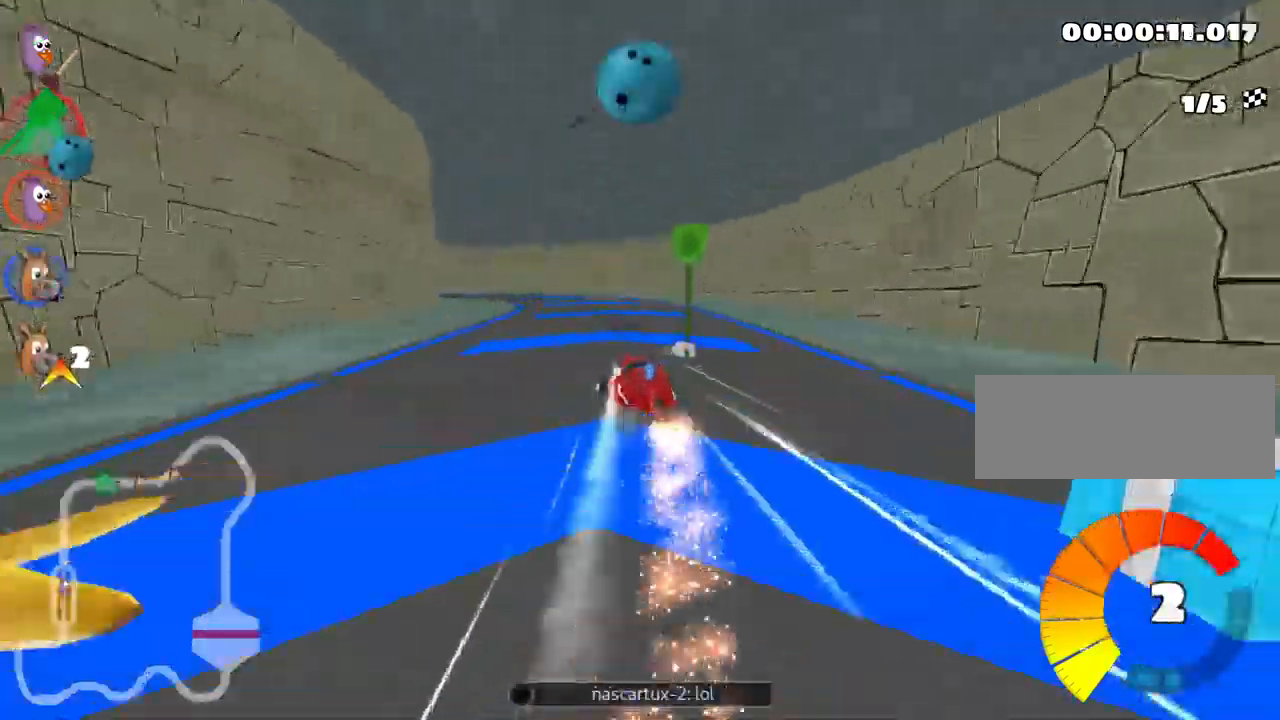
{"keys": ["left", "right", "skid", "up"], "events": [[150, "nitro", "down"], [183, "right", "down"], [217, "left", "up"], [283, "nitro", "up"], [483, "left", "down"]]}
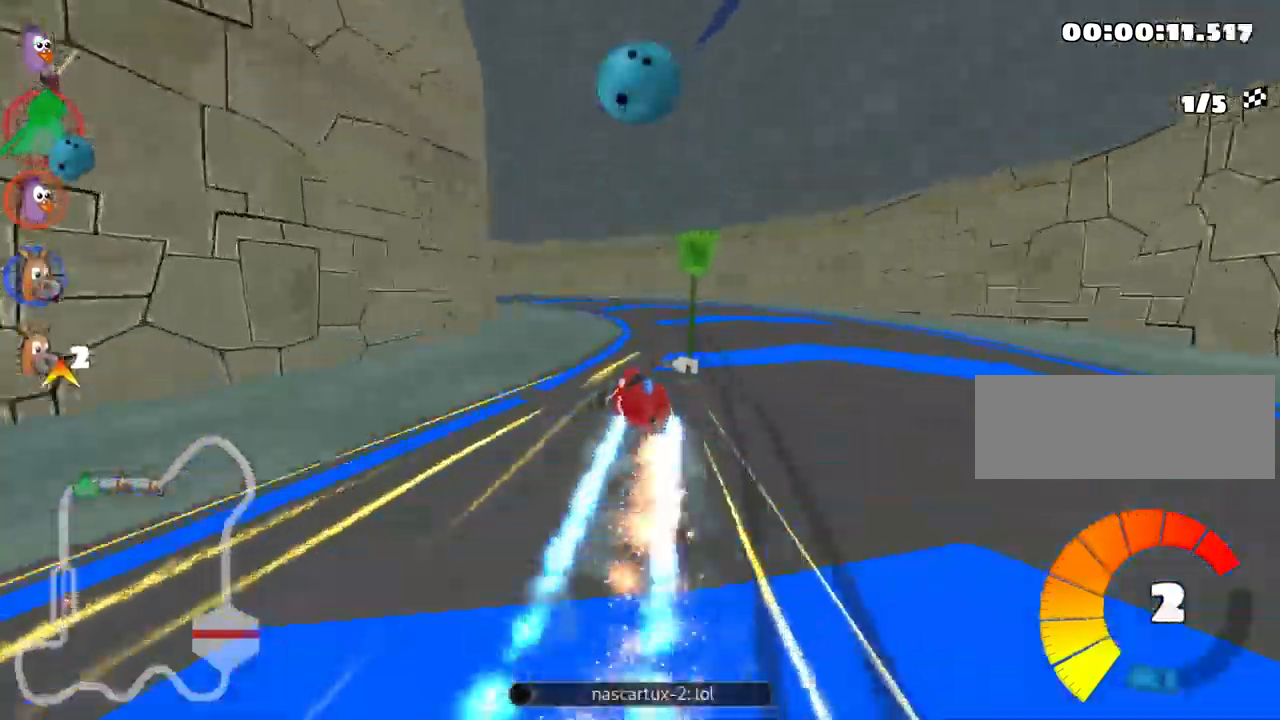
{"keys": ["up"], "events": [[50, "right", "up"], [350, "skid", "up"], [400, "left", "up"]]}
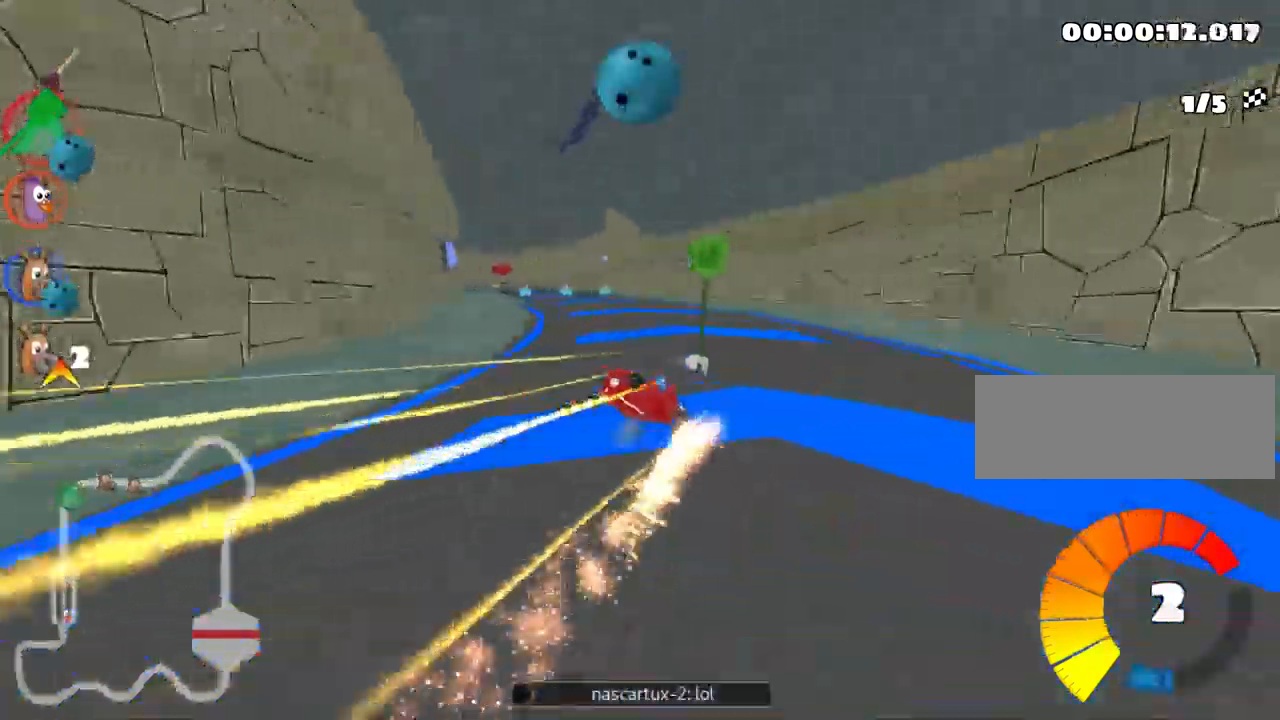
{"keys": ["right", "up"], "events": [[383, "right", "down"]]}
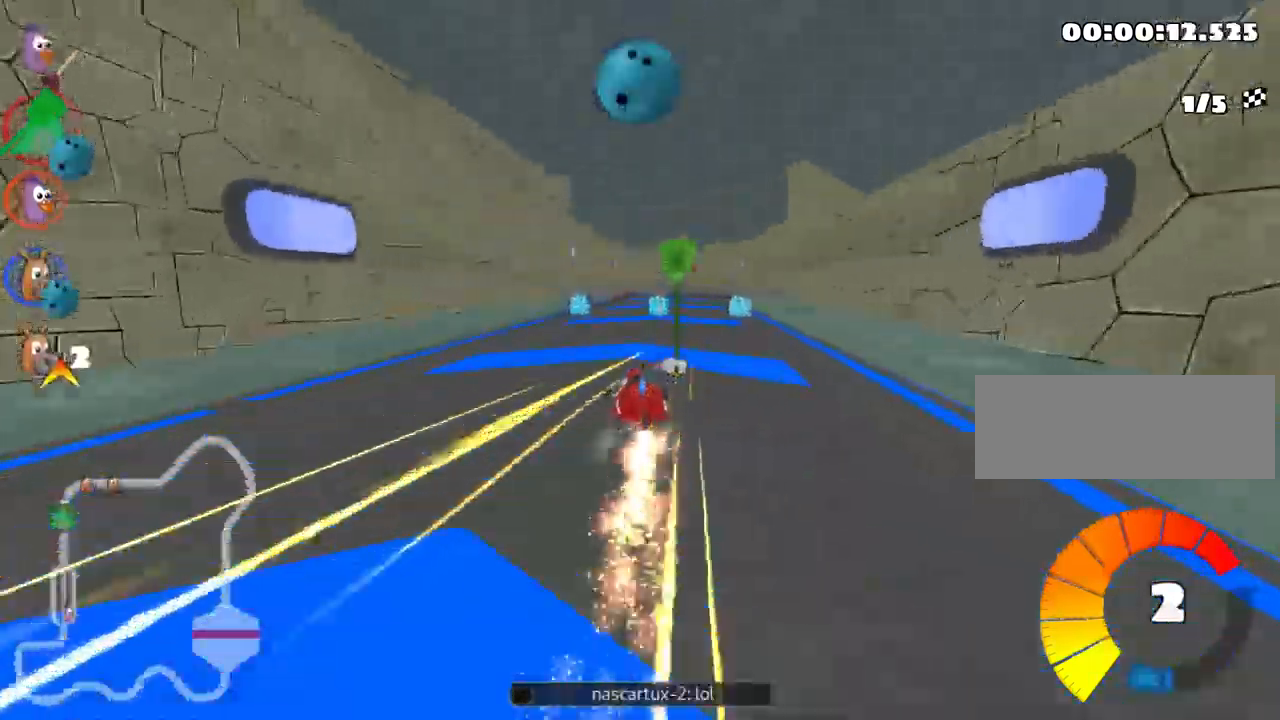
{"keys": ["up"], "events": [[17, "right", "up"], [233, "nitro", "down"], [267, "right", "down"], [350, "nitro", "up"], [417, "right", "up"]]}
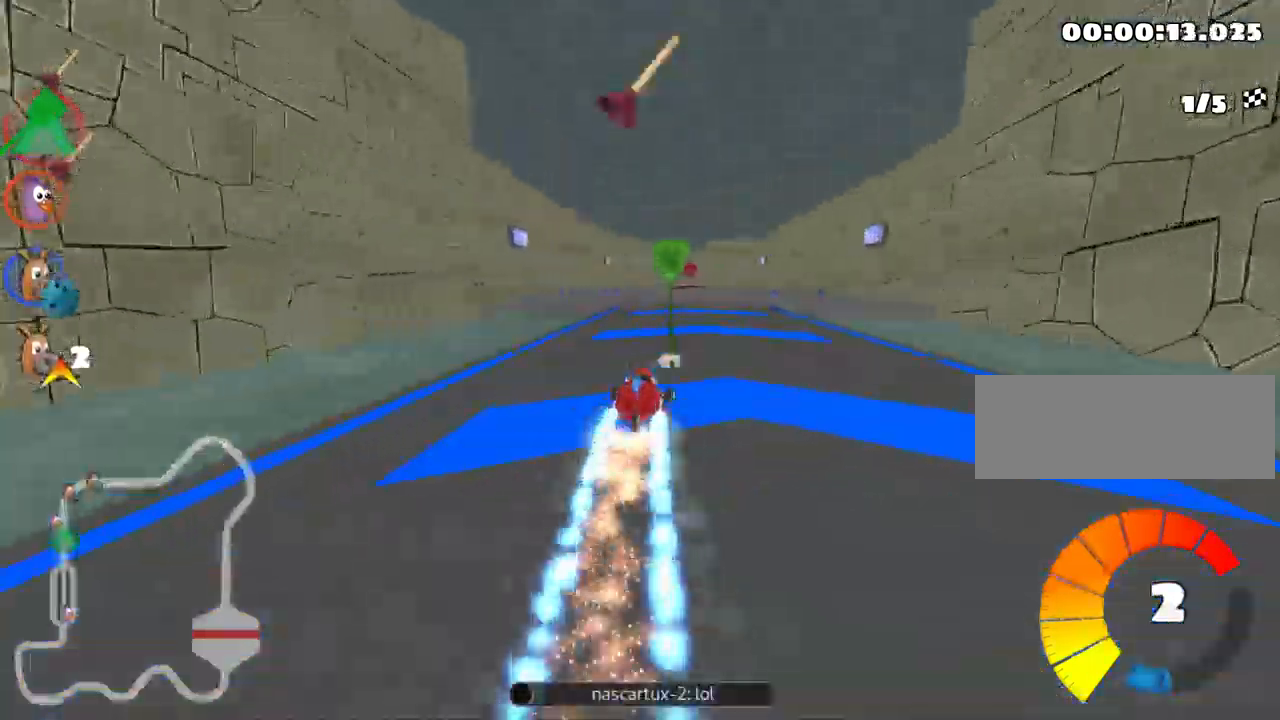
{"keys": ["fire", "up"], "events": [[500, "fire", "down"]]}